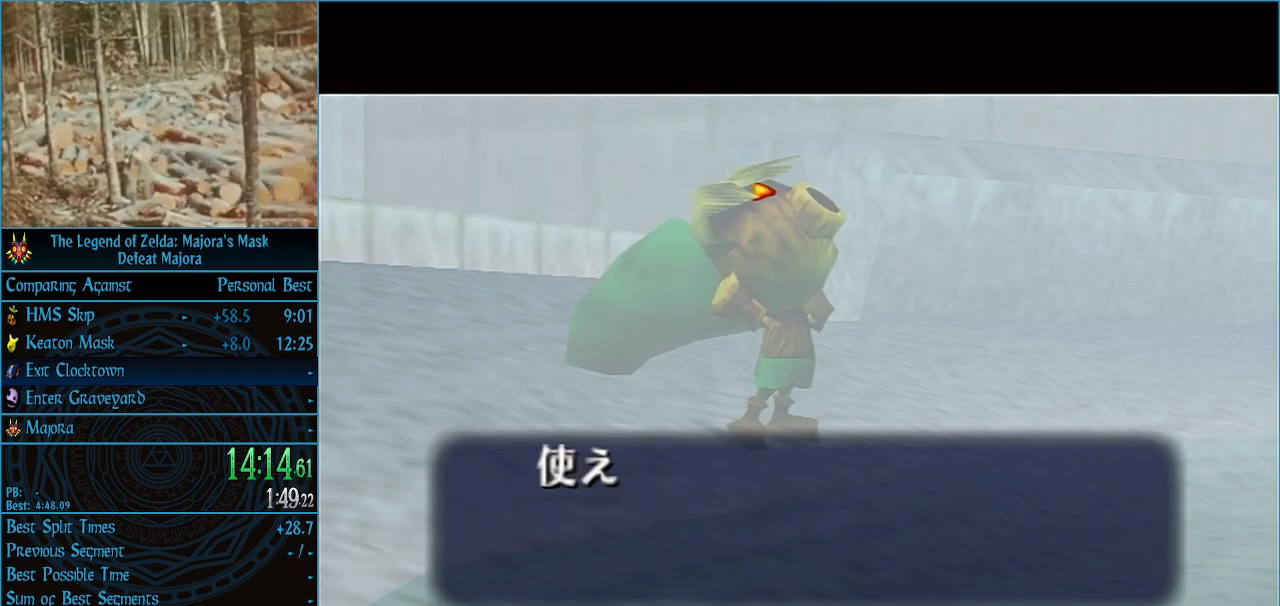
Gameplay with a controller (Nintendo layout); each line is a JSON object with the inputs held at the frame after it. "events" lists button and stick changes between this image and that frame as [ms after this image, input, new state], when the widget could be followed in between. Not read: L3 R3 right_stick.
{"buttons": ["A"], "left_stick": "center", "events": [[67, "A", "up"], [67, "B", "down"], [100, "B", "up"], [133, "A", "down"], [167, "A", "up"], [167, "B", "down"], [200, "B", "up"], [267, "A", "down"], [333, "A", "up"], [333, "B", "down"], [367, "A", "down"], [367, "B", "up"], [433, "A", "up"], [433, "B", "down"], [500, "A", "down"], [500, "B", "up"]]}
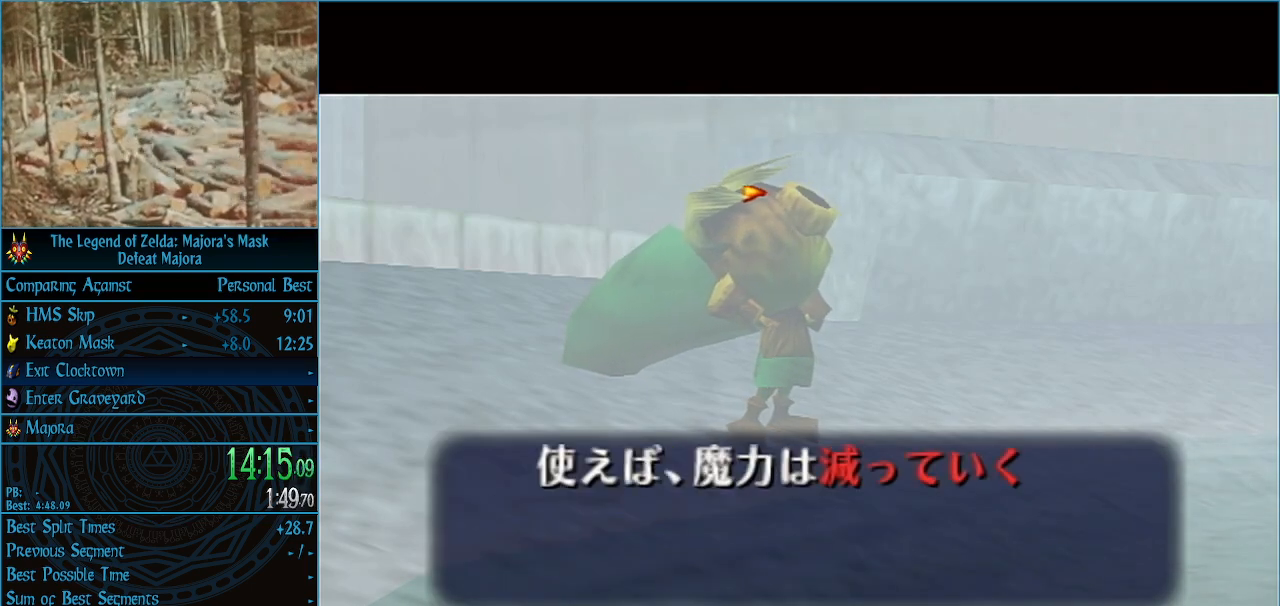
{"buttons": ["B"], "left_stick": "center", "events": [[100, "A", "up"], [100, "B", "down"], [133, "B", "up"], [167, "A", "down"], [200, "A", "up"], [233, "B", "down"], [267, "B", "up"], [300, "A", "down"], [367, "A", "up"], [367, "B", "down"], [400, "B", "up"], [433, "A", "down"], [467, "A", "up"], [500, "B", "down"]]}
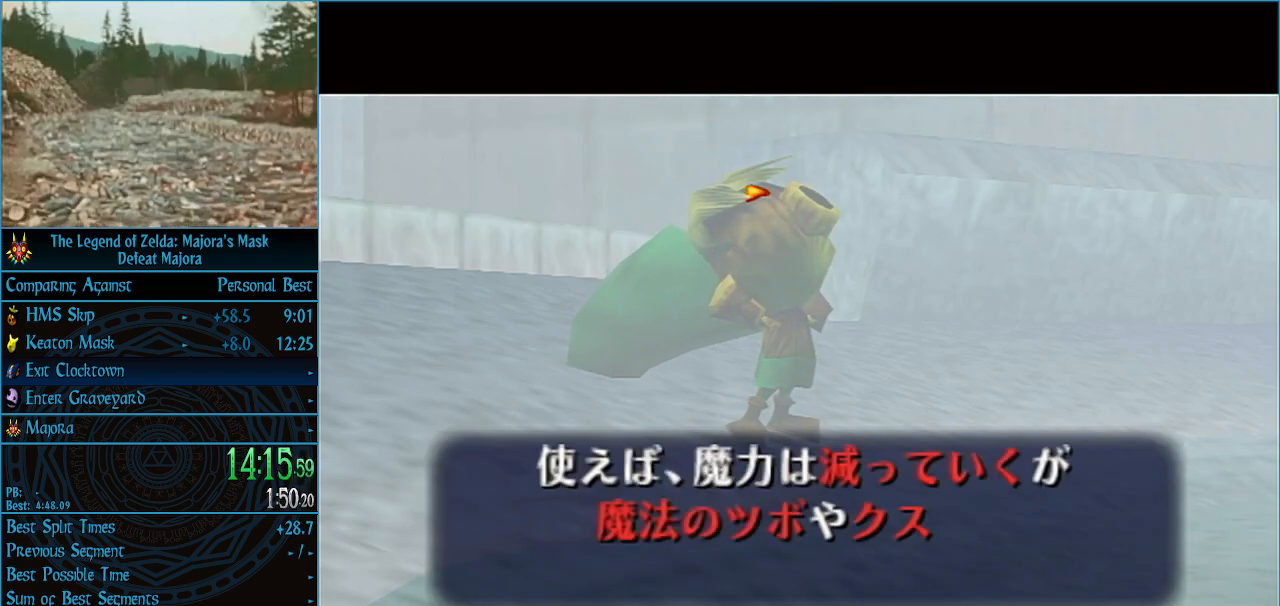
{"buttons": ["A"], "left_stick": "center", "events": [[33, "B", "up"], [67, "A", "down"], [100, "A", "up"], [100, "B", "down"], [133, "B", "up"], [167, "A", "down"], [233, "A", "up"], [233, "B", "down"], [267, "B", "up"], [300, "A", "down"], [333, "A", "up"], [333, "B", "down"], [400, "A", "down"], [400, "B", "up"], [467, "A", "up"], [467, "B", "down"], [500, "A", "down"], [500, "B", "up"]]}
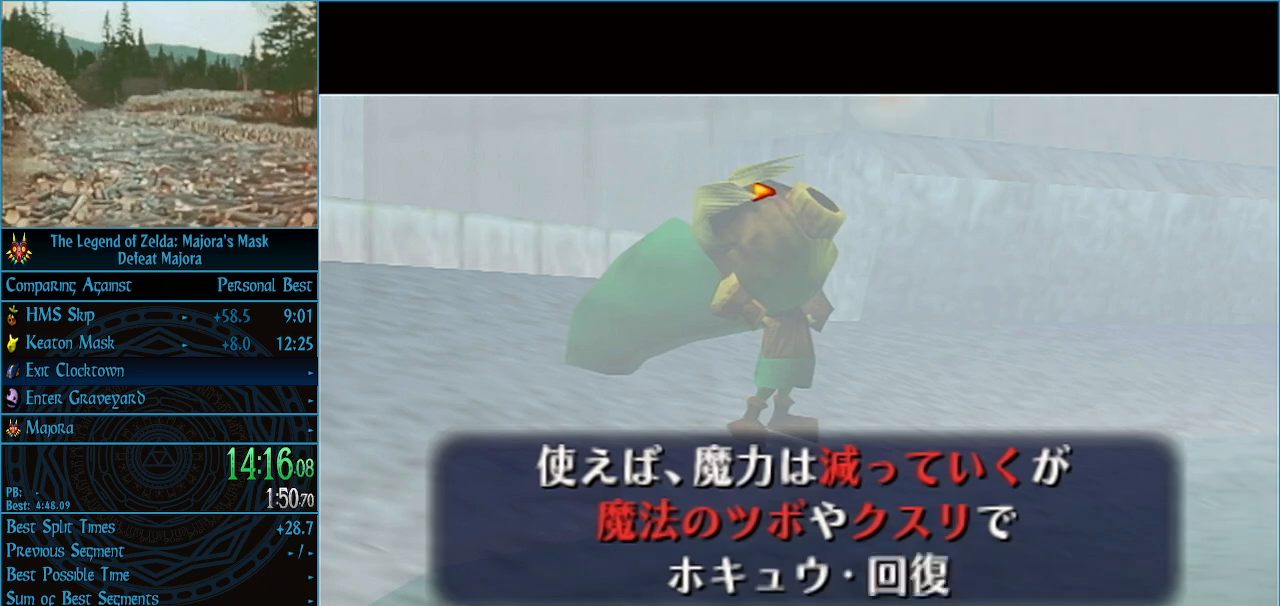
{"buttons": ["B"], "left_stick": "center", "events": [[100, "A", "up"], [100, "B", "down"], [133, "B", "up"], [167, "A", "down"], [233, "A", "up"], [233, "B", "down"], [267, "A", "down"], [267, "B", "up"], [367, "A", "up"], [367, "B", "down"], [400, "A", "down"], [400, "B", "up"], [500, "A", "up"], [500, "B", "down"]]}
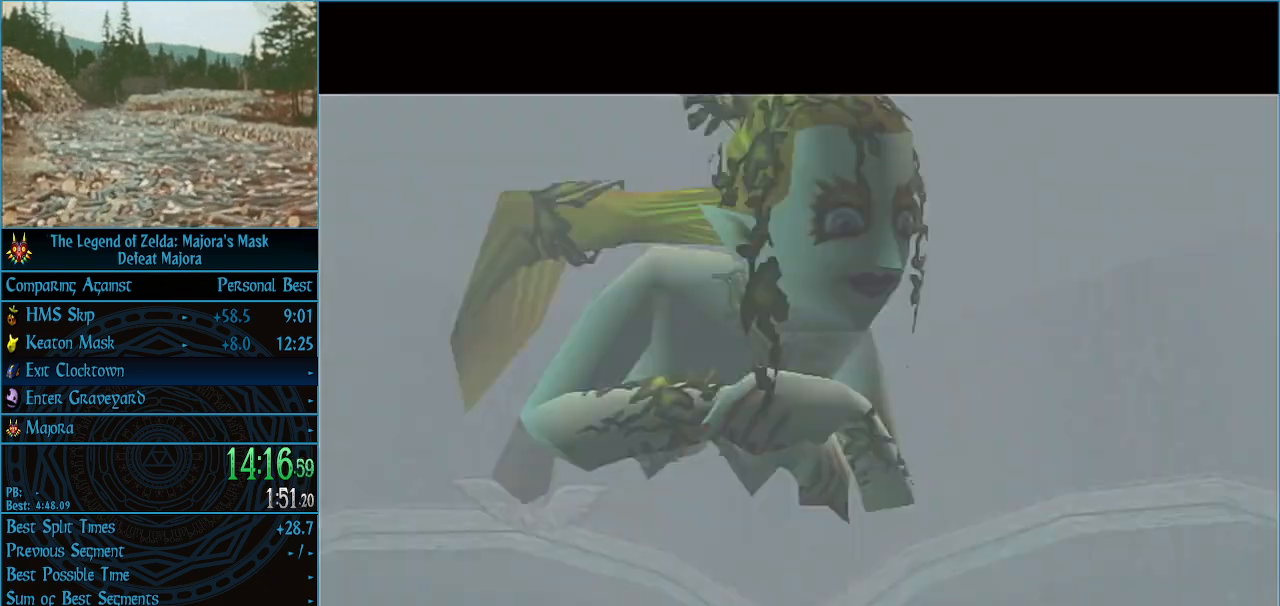
{"buttons": ["B"], "left_stick": "center", "events": [[33, "B", "up"], [67, "A", "down"], [100, "A", "up"], [100, "B", "down"], [167, "A", "down"], [167, "B", "up"], [233, "A", "up"], [233, "B", "down"], [267, "B", "up"], [300, "A", "down"], [367, "A", "up"], [367, "B", "down"], [400, "B", "up"], [433, "A", "down"], [500, "A", "up"], [500, "B", "down"]]}
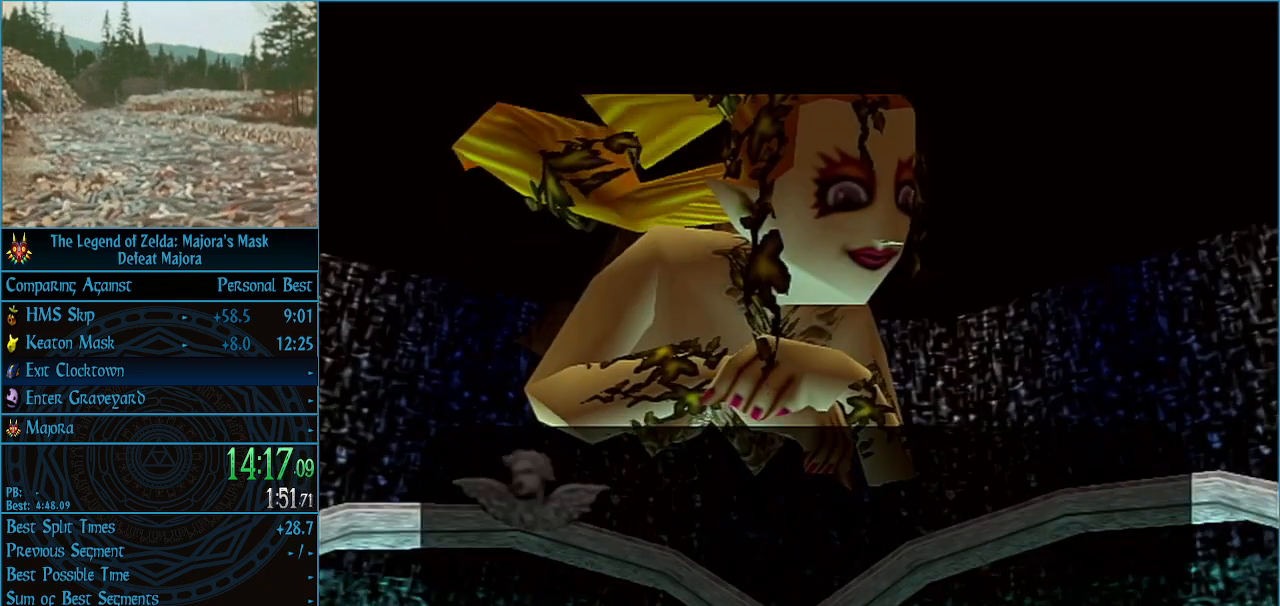
{"buttons": ["B"], "left_stick": "center", "events": [[33, "A", "down"], [33, "B", "up"], [133, "A", "up"], [133, "B", "down"], [167, "A", "down"], [167, "B", "up"], [267, "A", "up"], [267, "B", "down"], [300, "A", "down"], [300, "B", "up"], [400, "A", "up"], [400, "B", "down"], [433, "A", "down"], [433, "B", "up"], [500, "A", "up"], [500, "B", "down"]]}
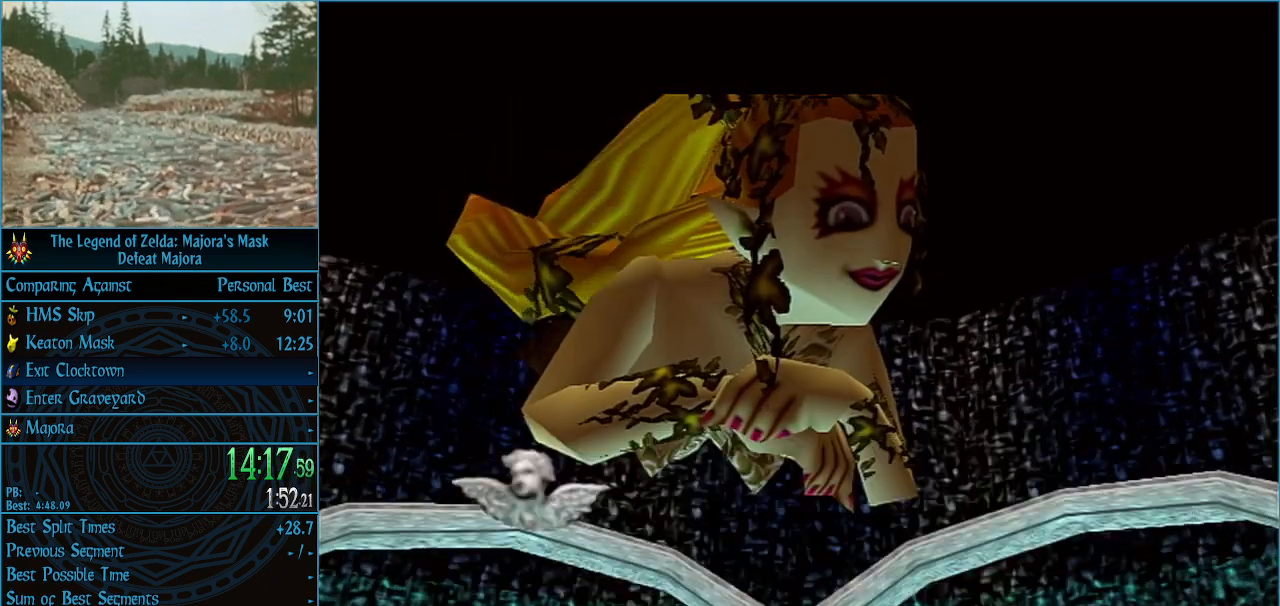
{"buttons": [], "left_stick": "center", "events": [[33, "B", "up"], [67, "A", "down"], [133, "A", "up"], [133, "B", "down"], [200, "A", "down"], [200, "B", "up"], [267, "B", "down"], [300, "A", "up"], [333, "A", "down"], [333, "B", "up"], [400, "A", "up"], [400, "B", "down"], [467, "A", "down"], [467, "B", "up"], [500, "A", "up"]]}
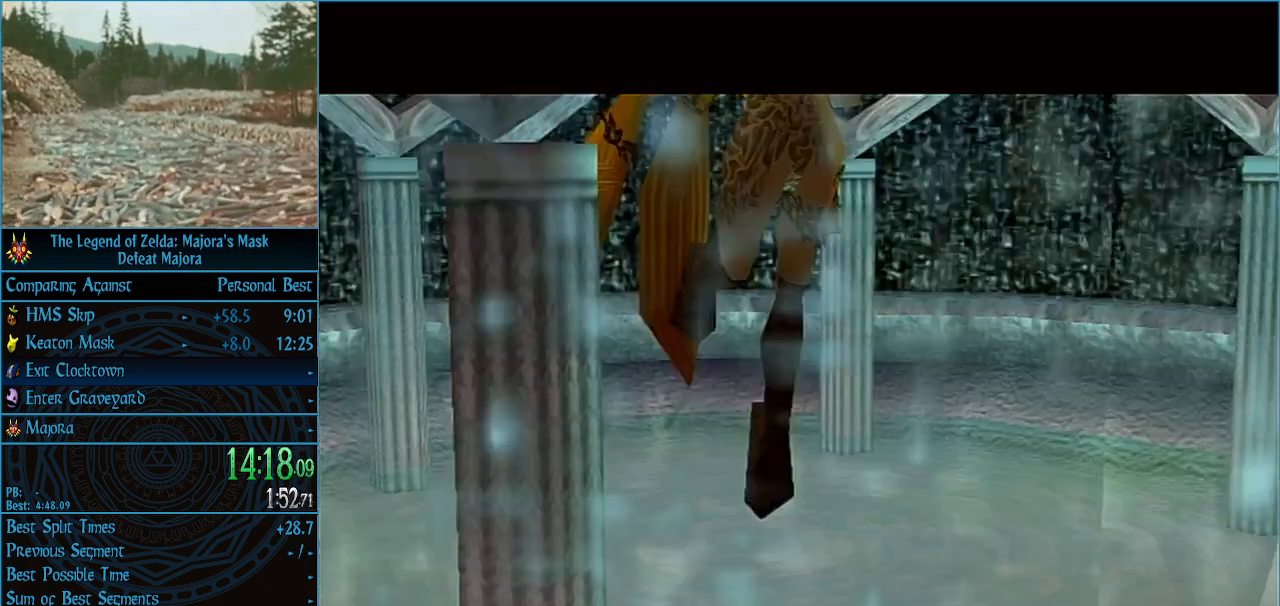
{"buttons": [], "left_stick": "center", "events": [[33, "B", "down"], [100, "A", "down"], [100, "B", "up"], [167, "A", "up"]]}
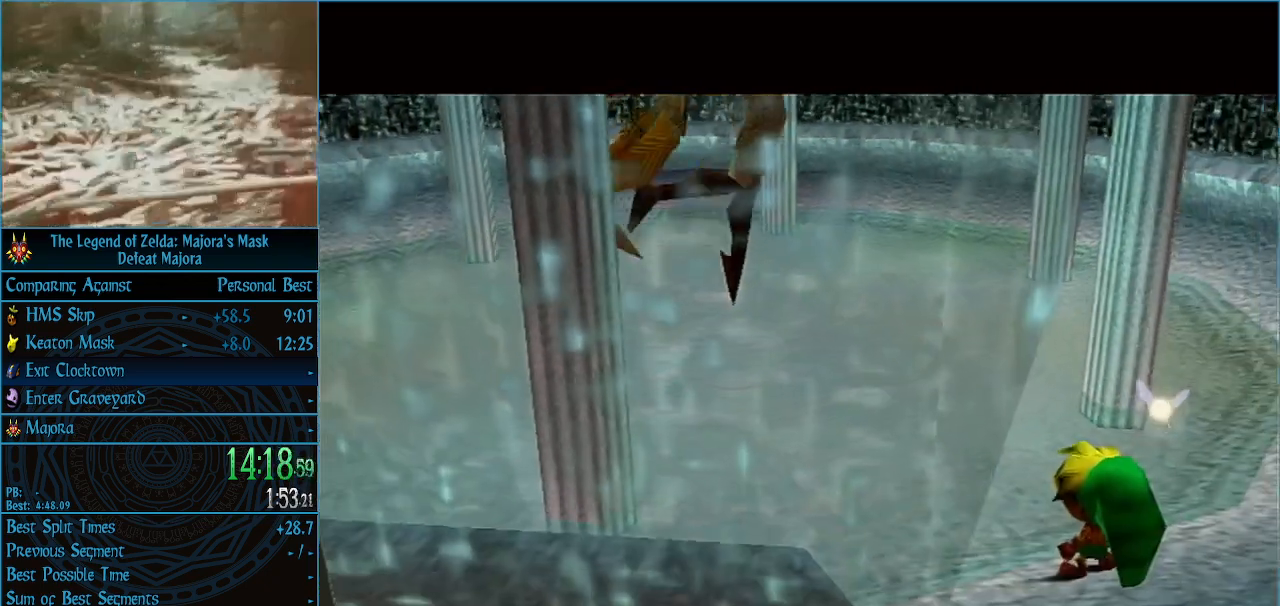
{"buttons": [], "left_stick": "center", "events": []}
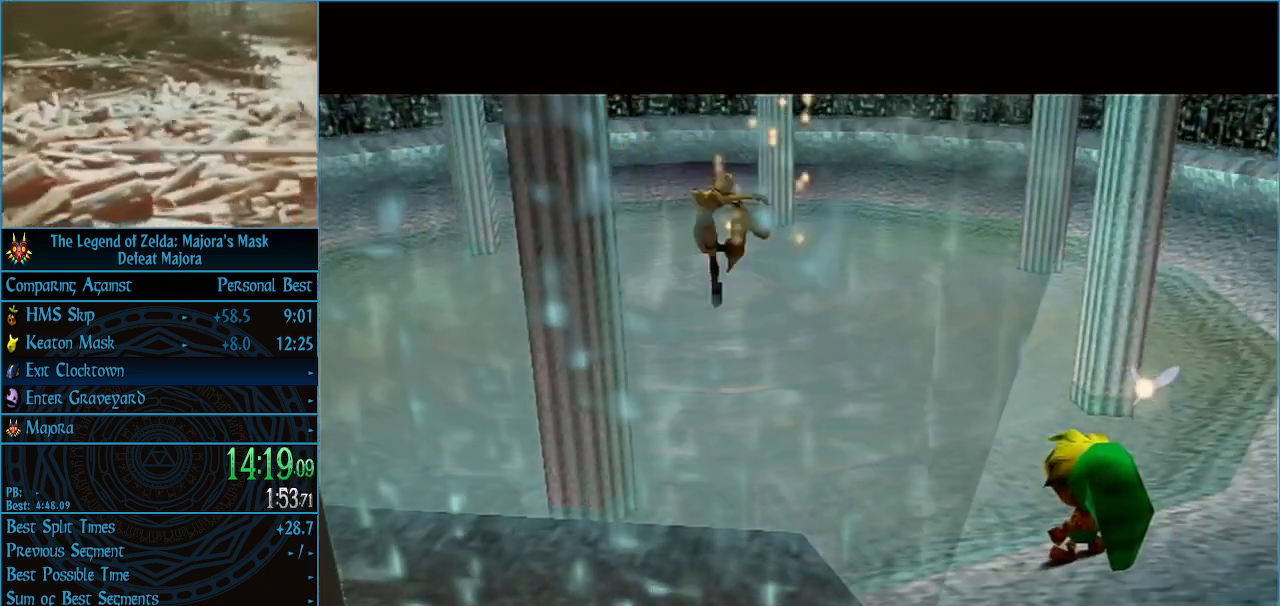
{"buttons": [], "left_stick": "center", "events": []}
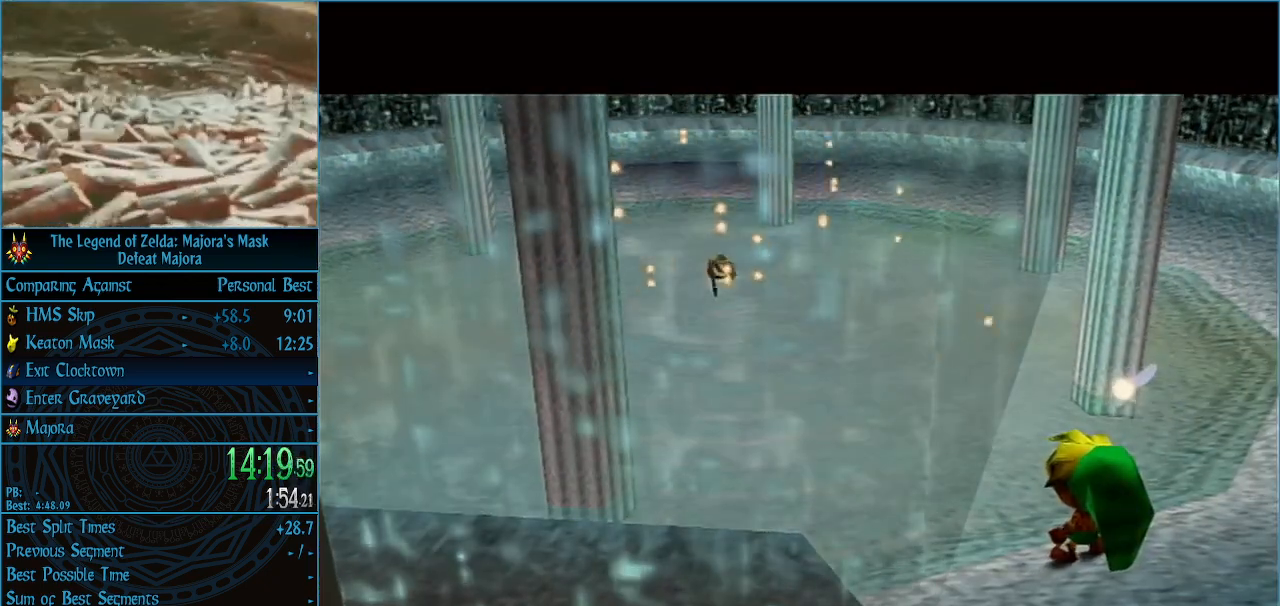
{"buttons": [], "left_stick": "center", "events": []}
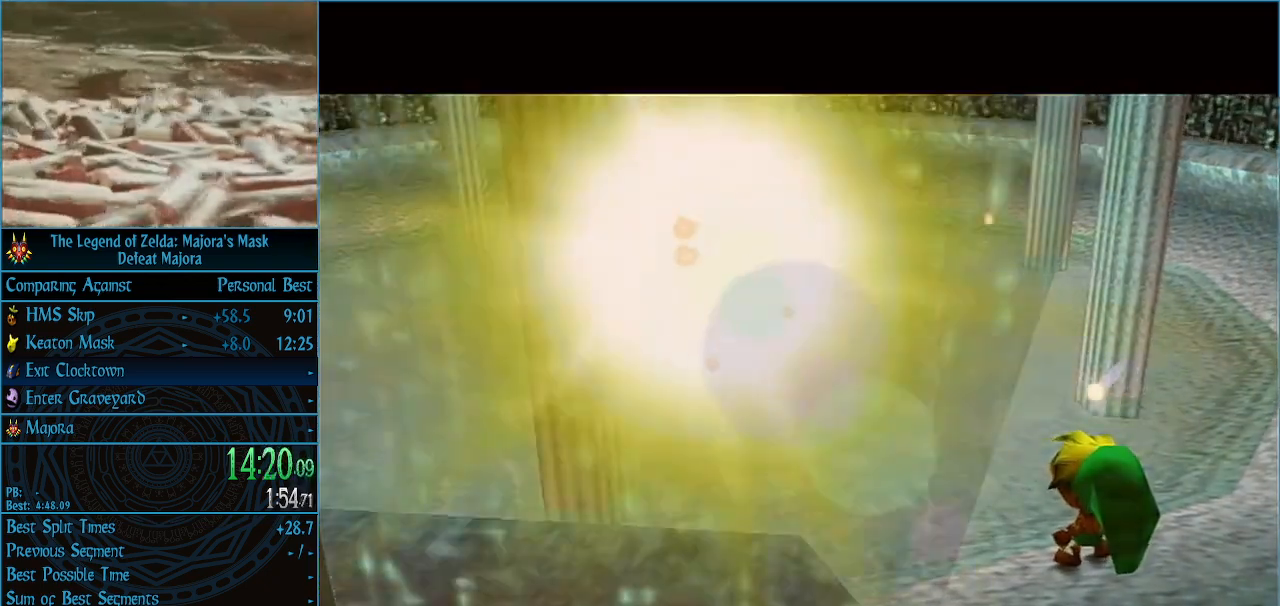
{"buttons": [], "left_stick": "center", "events": []}
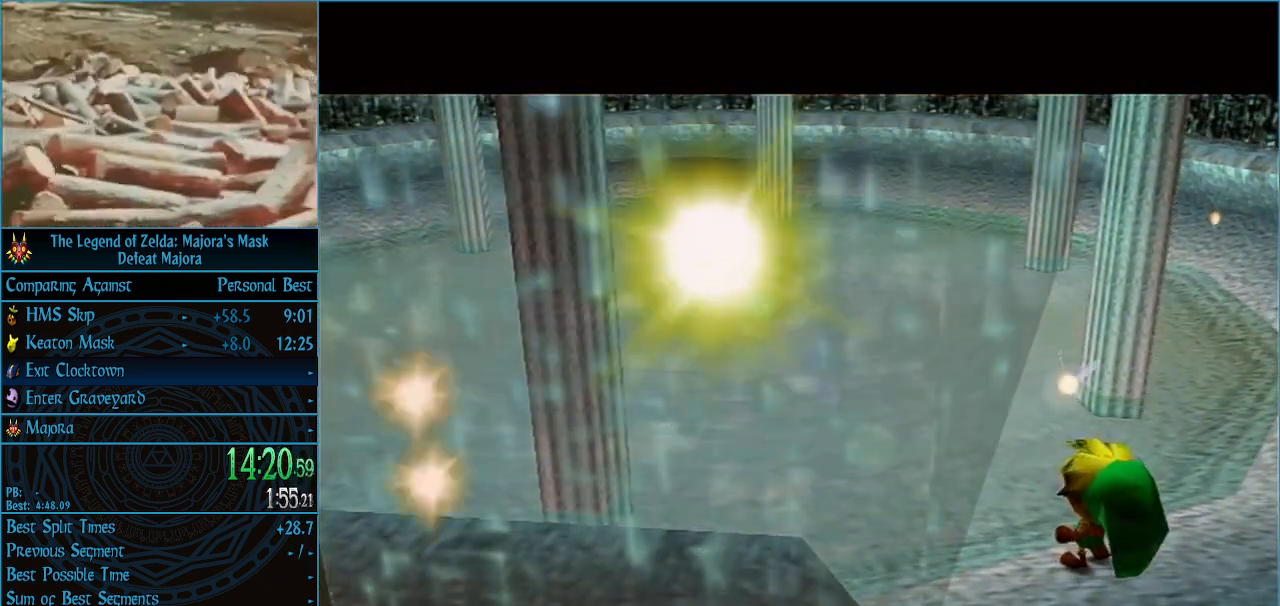
{"buttons": [], "left_stick": "center", "events": []}
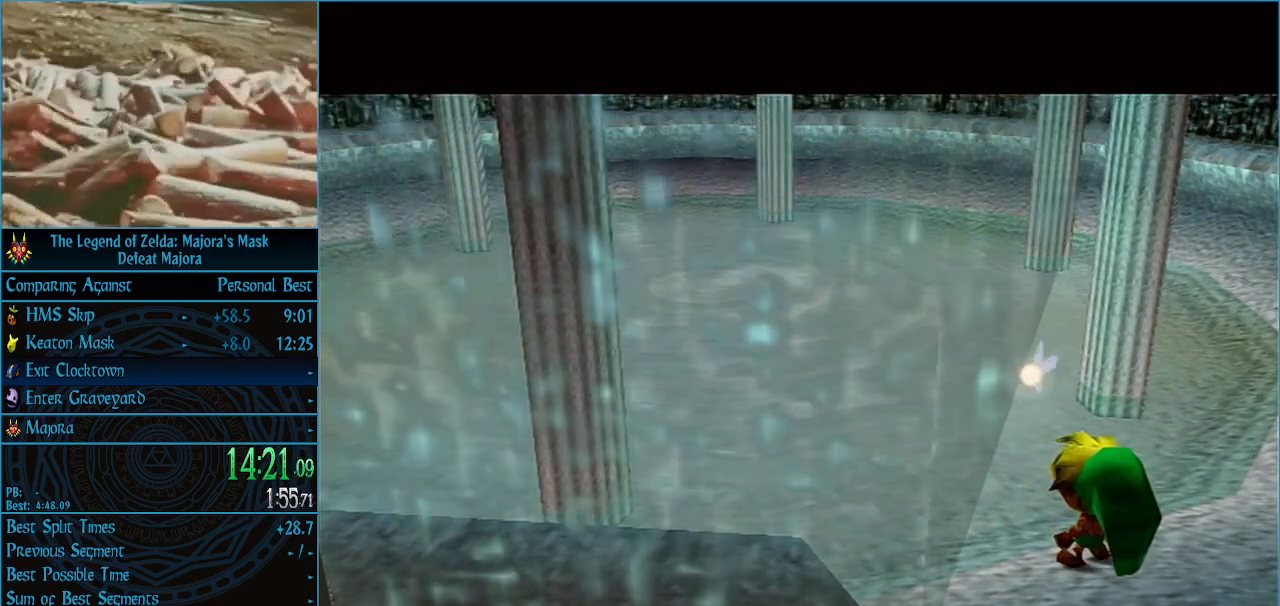
{"buttons": [], "left_stick": "center", "events": []}
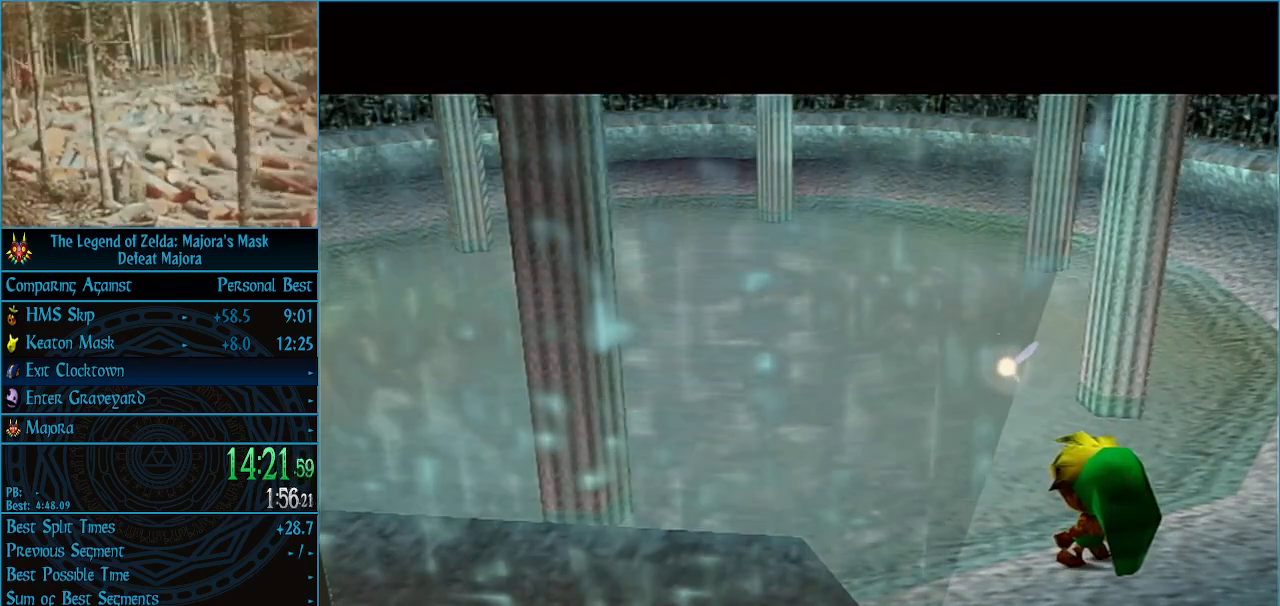
{"buttons": [], "left_stick": "center", "events": []}
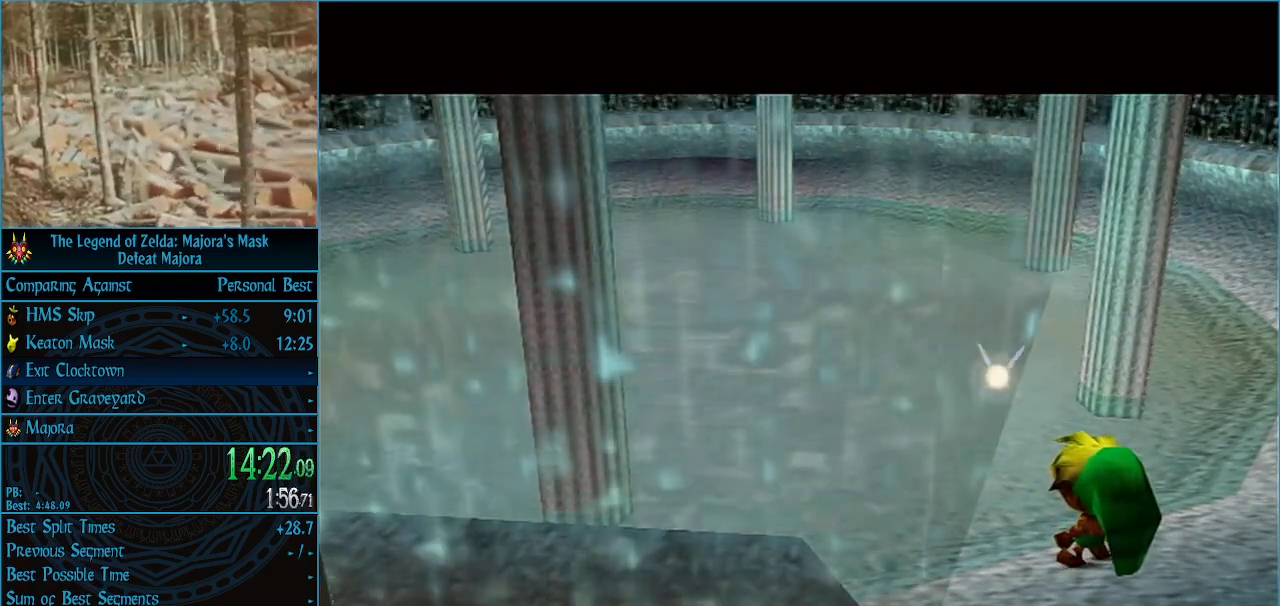
{"buttons": [], "left_stick": "center", "events": []}
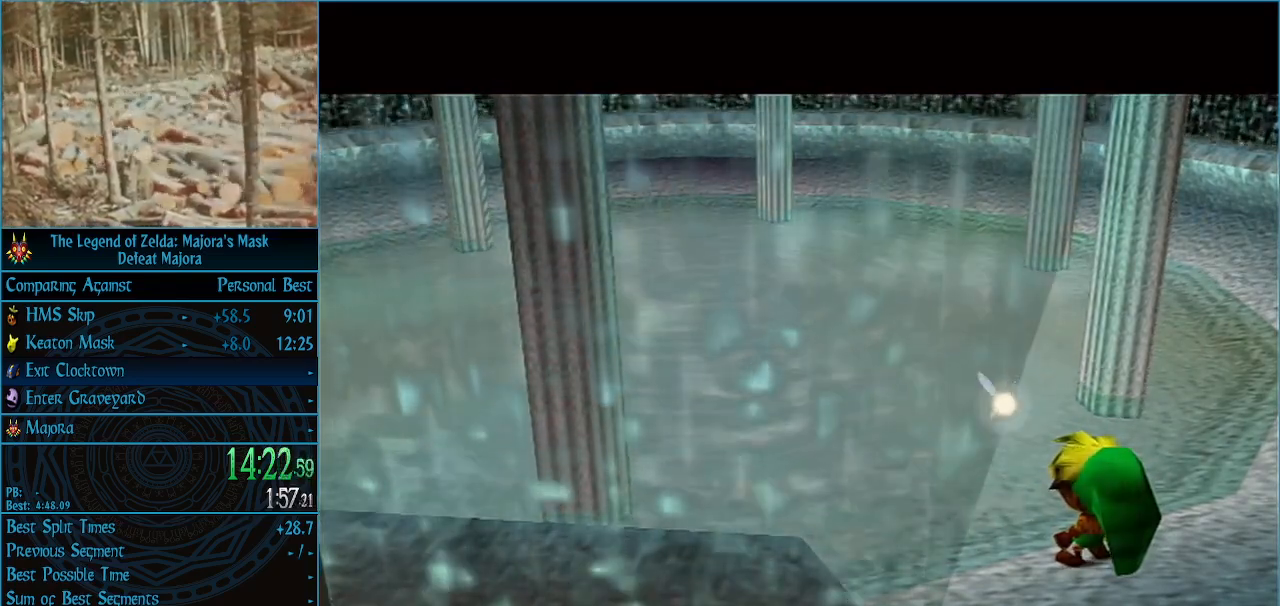
{"buttons": [], "left_stick": "center", "events": []}
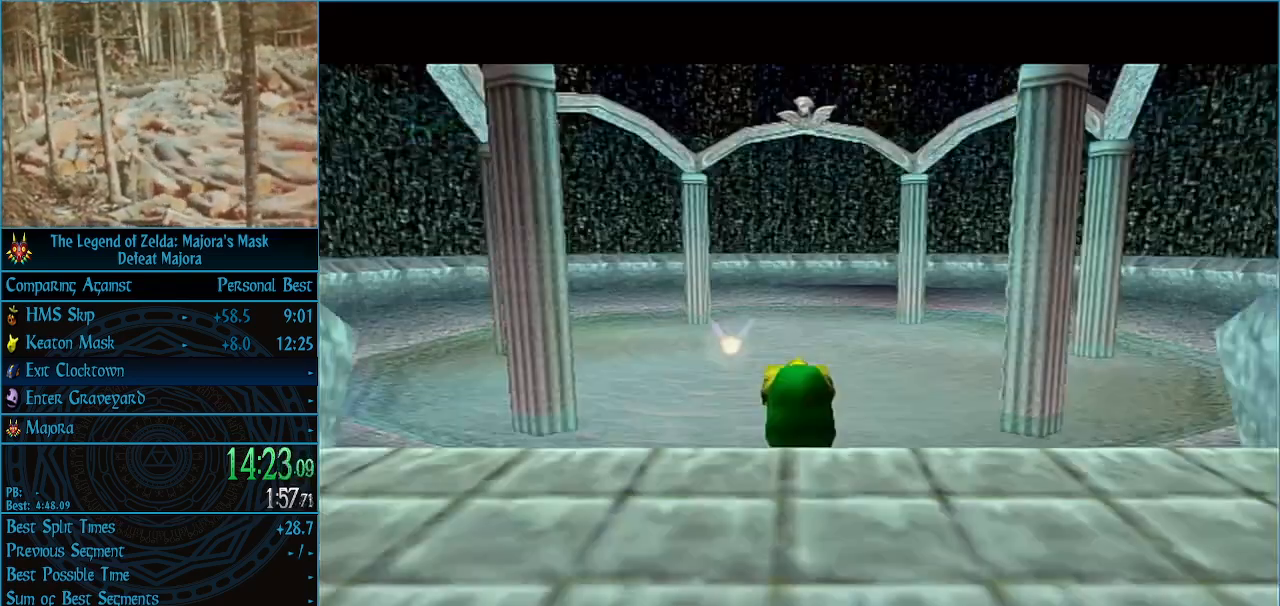
{"buttons": ["L1"], "left_stick": "down", "events": [[233, "L1", "down"], [300, "left_stick", "down"]]}
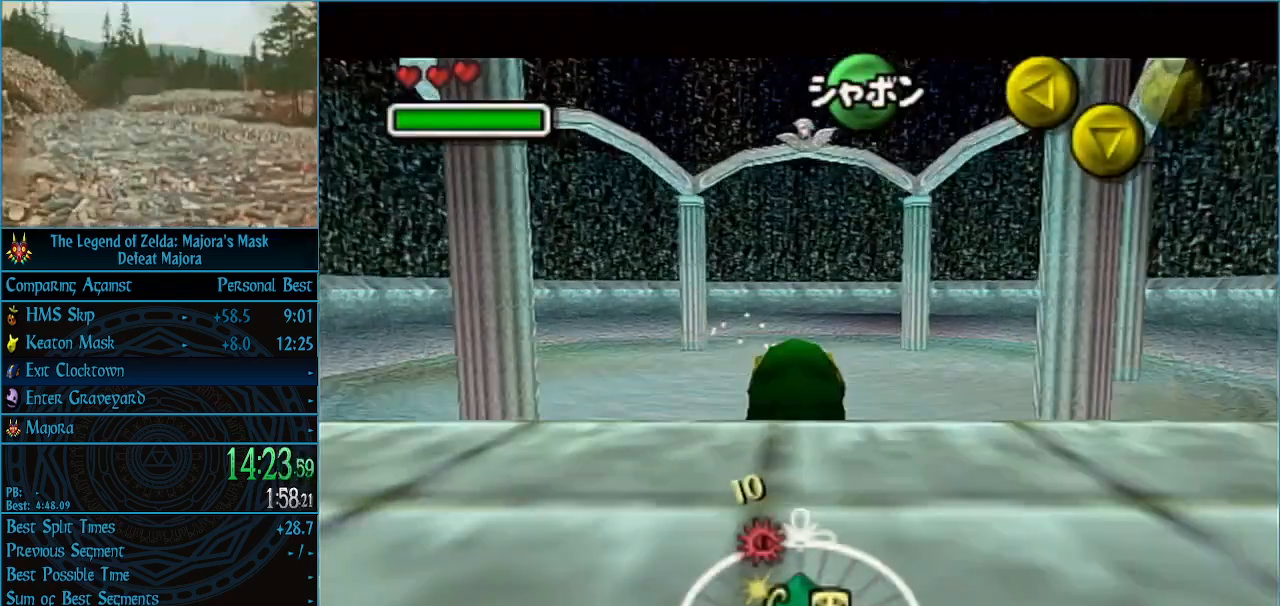
{"buttons": ["L1"], "left_stick": "down", "events": []}
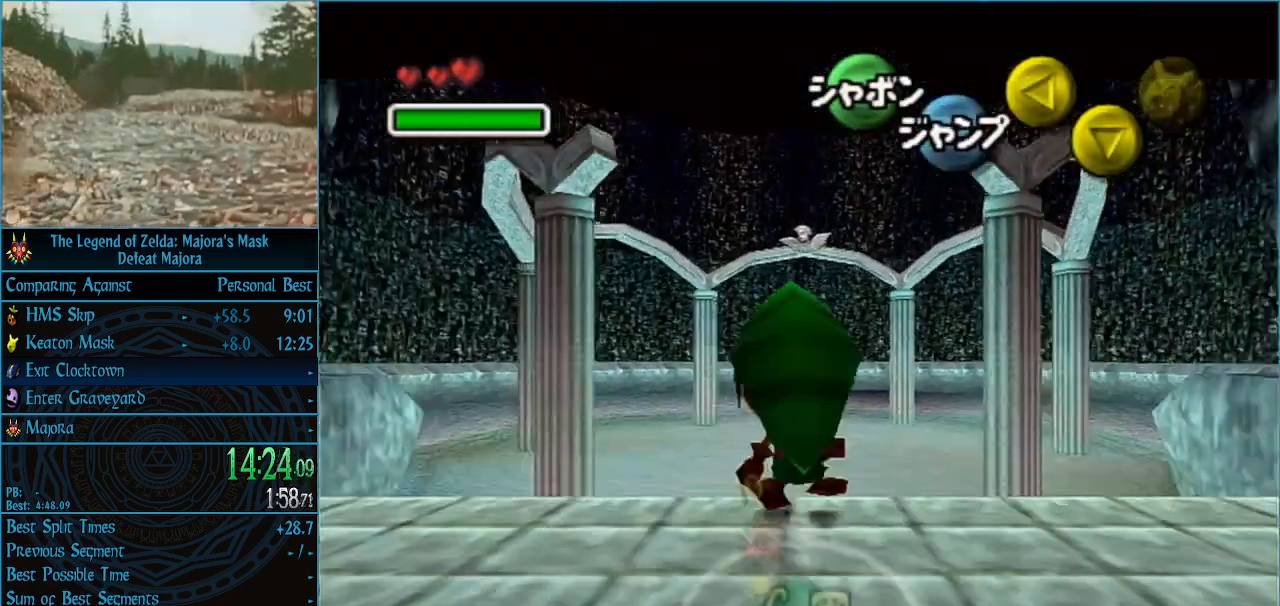
{"buttons": ["L1"], "left_stick": "down", "events": []}
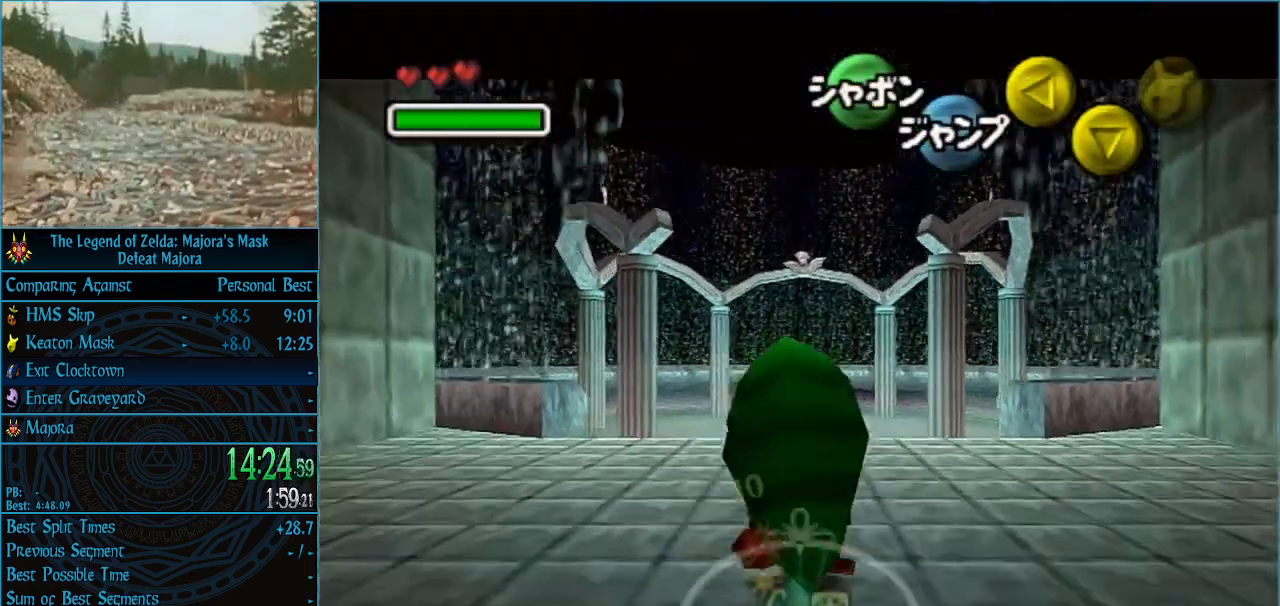
{"buttons": ["L1"], "left_stick": "down", "events": []}
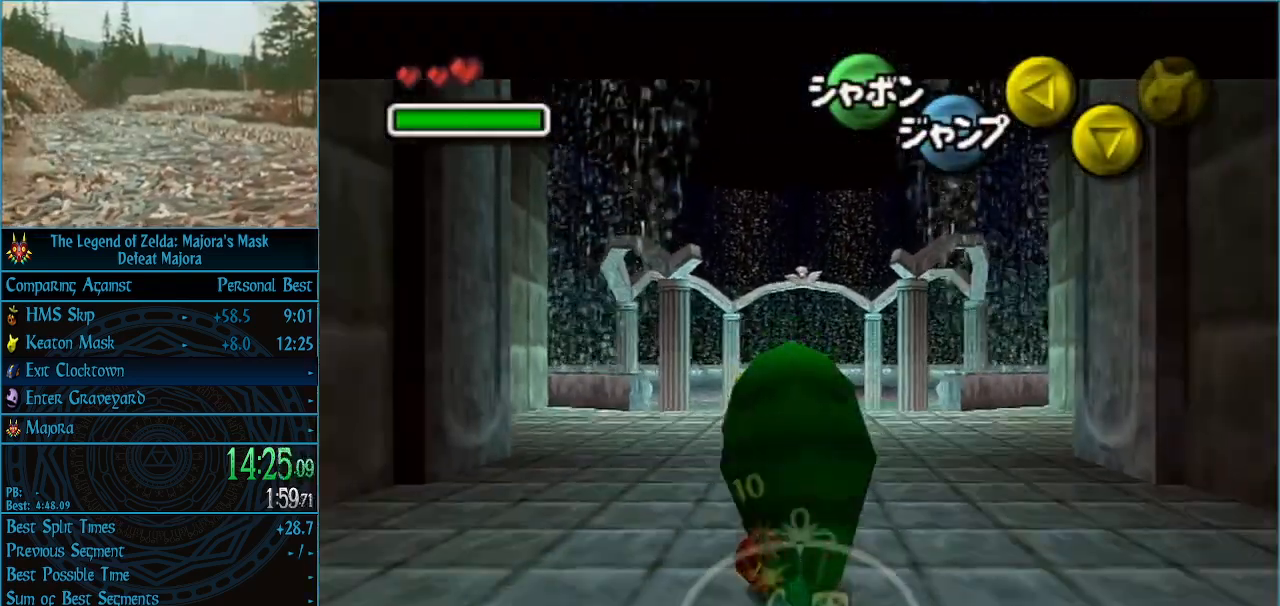
{"buttons": ["L1"], "left_stick": "down", "events": []}
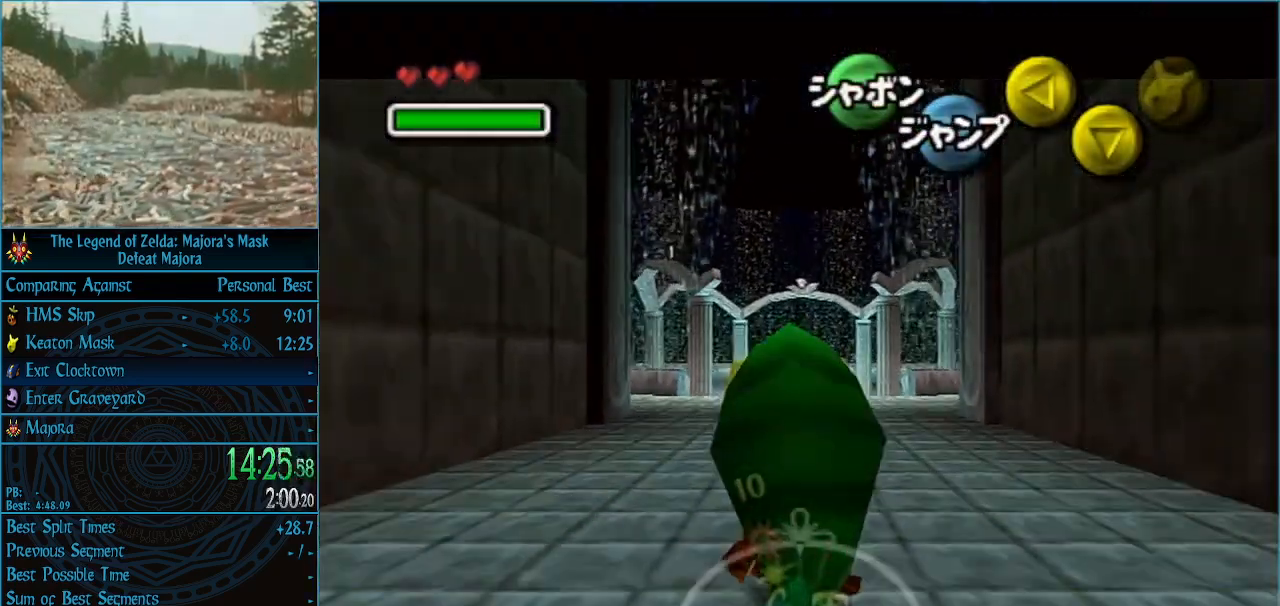
{"buttons": ["L1"], "left_stick": "down", "events": []}
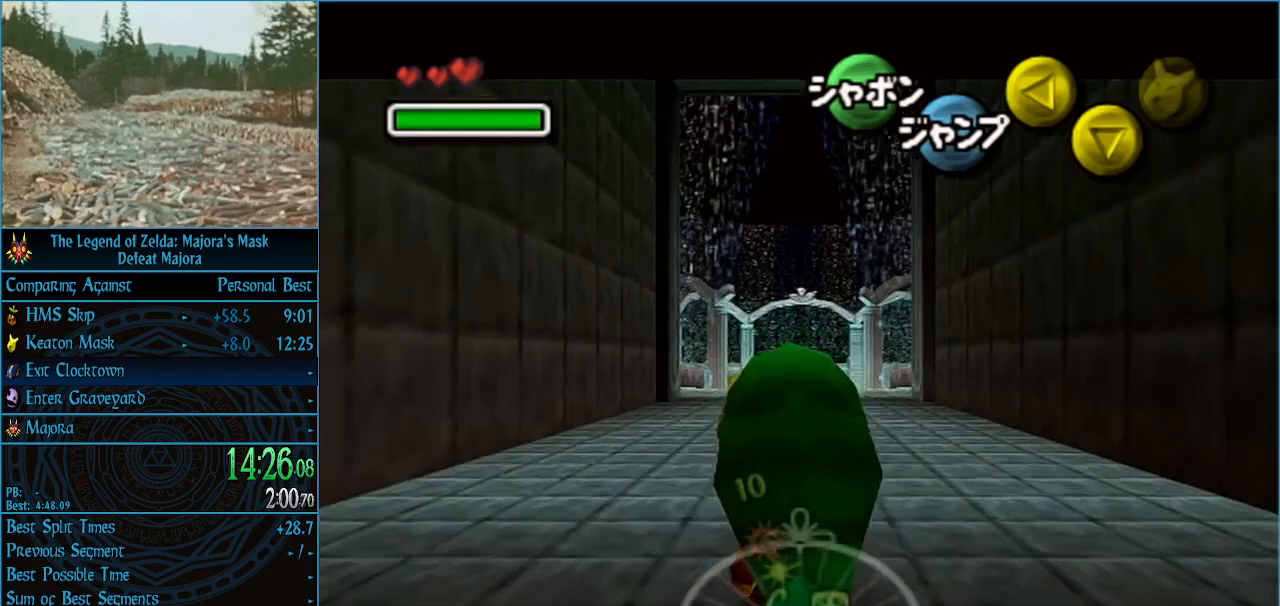
{"buttons": ["L1"], "left_stick": "down", "events": []}
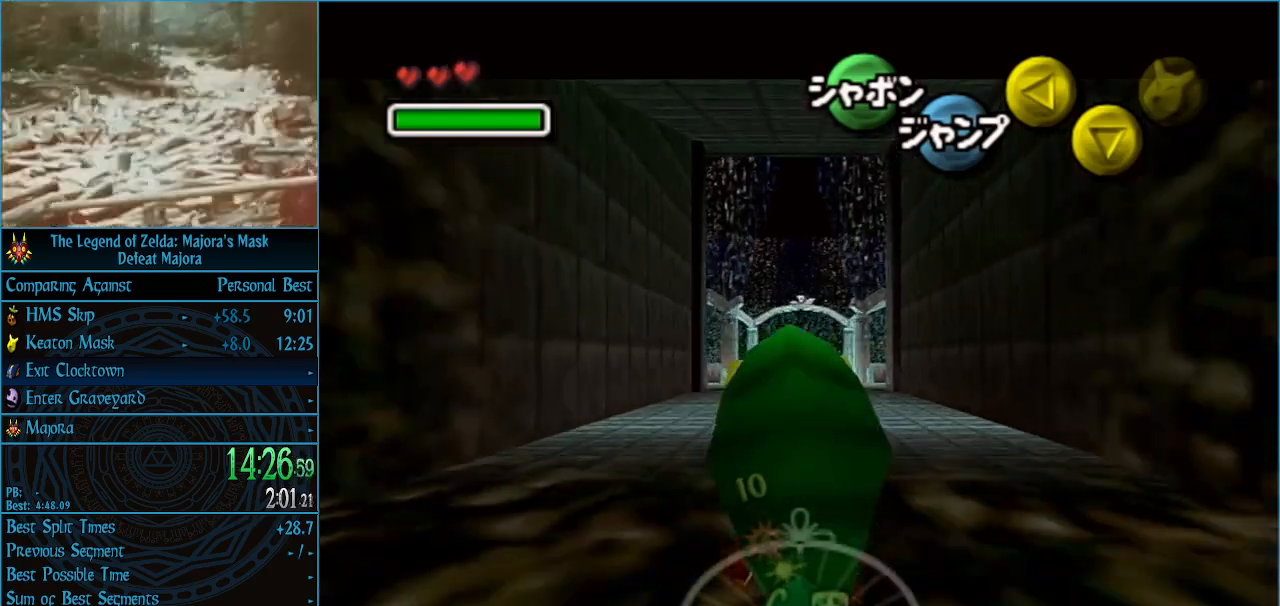
{"buttons": ["L1"], "left_stick": "down", "events": []}
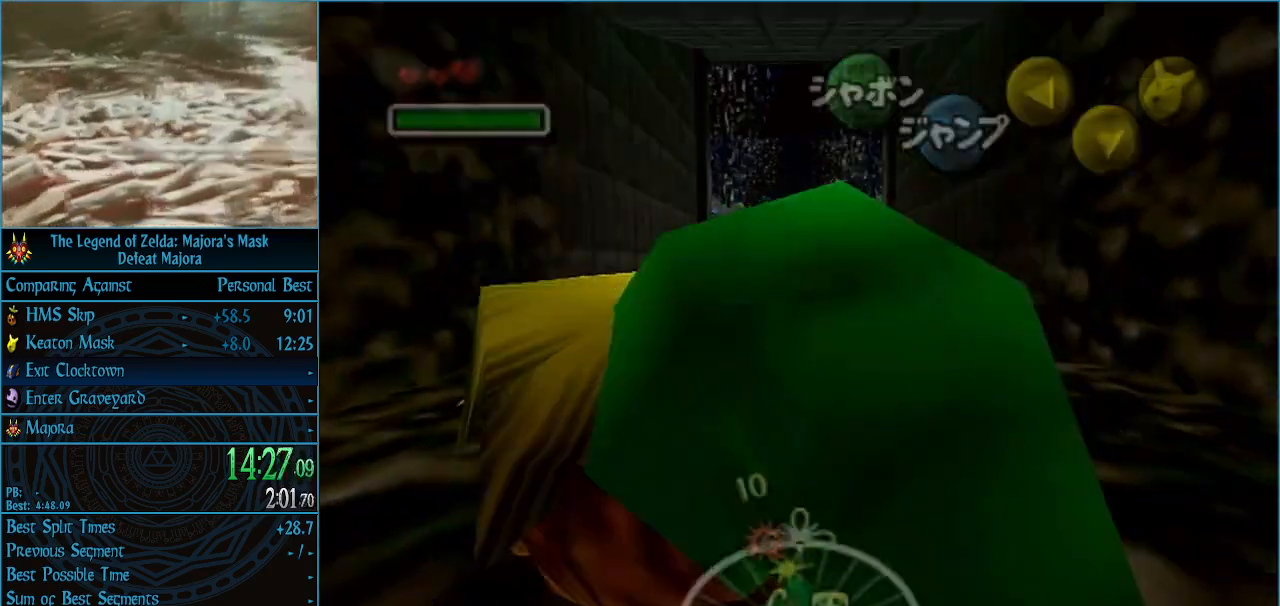
{"buttons": [], "left_stick": "center", "events": [[433, "L1", "up"], [433, "left_stick", "center"]]}
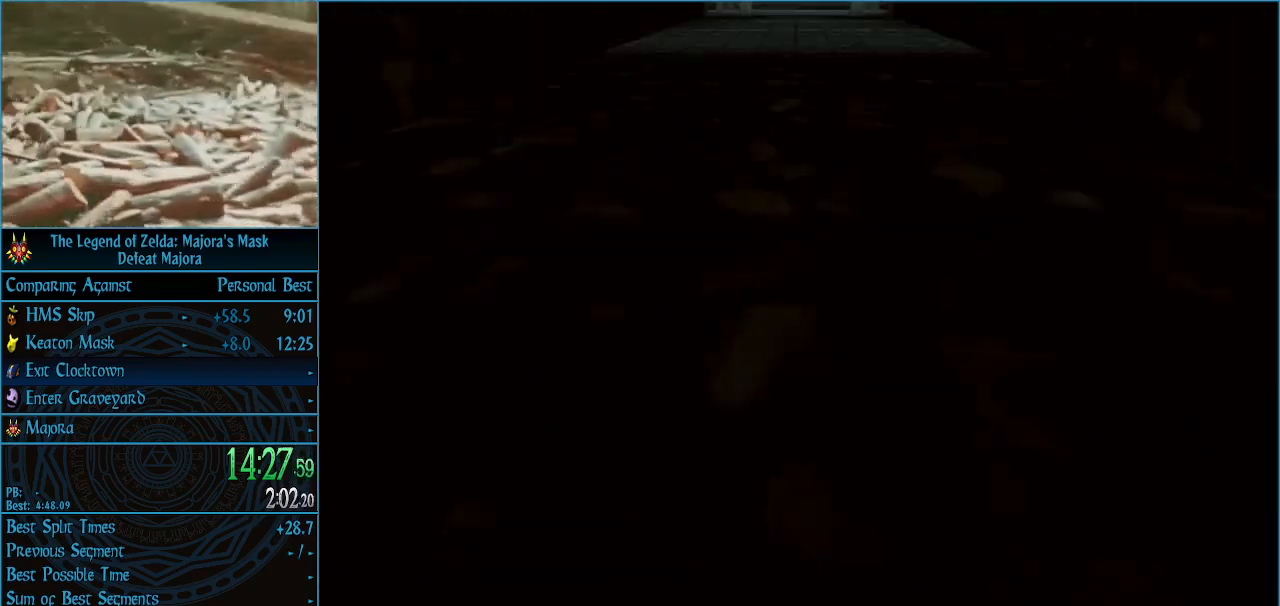
{"buttons": [], "left_stick": "center", "events": []}
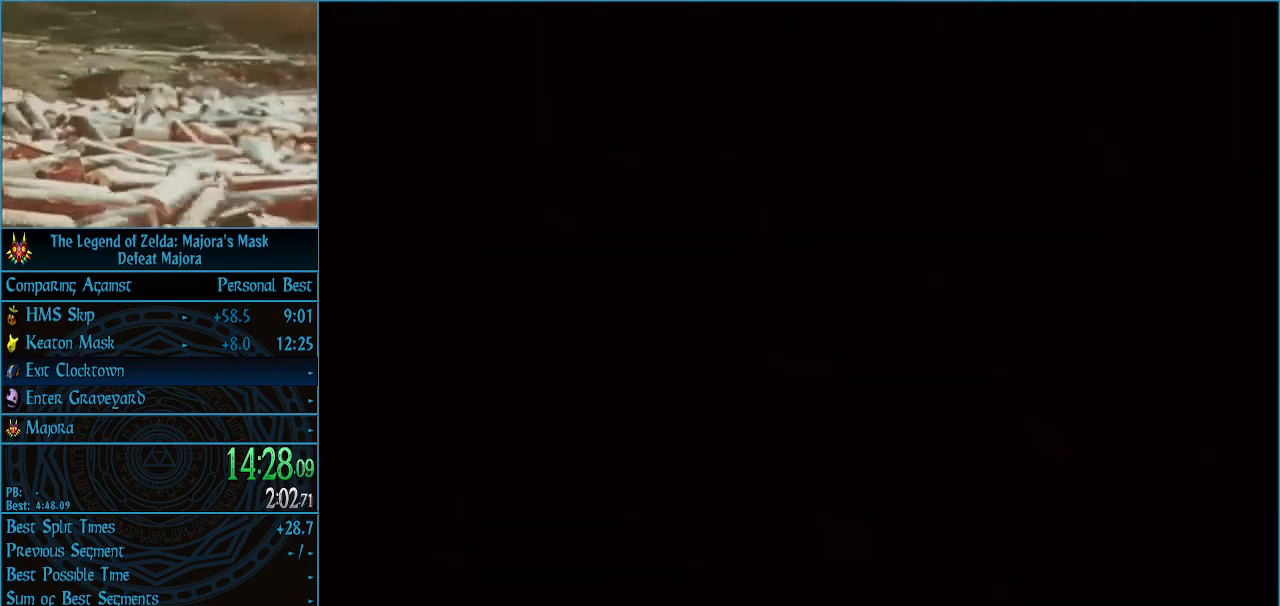
{"buttons": ["A"], "left_stick": "up-right", "events": [[133, "left_stick", "up-right"], [300, "A", "down"], [433, "A", "up"], [467, "A", "down"]]}
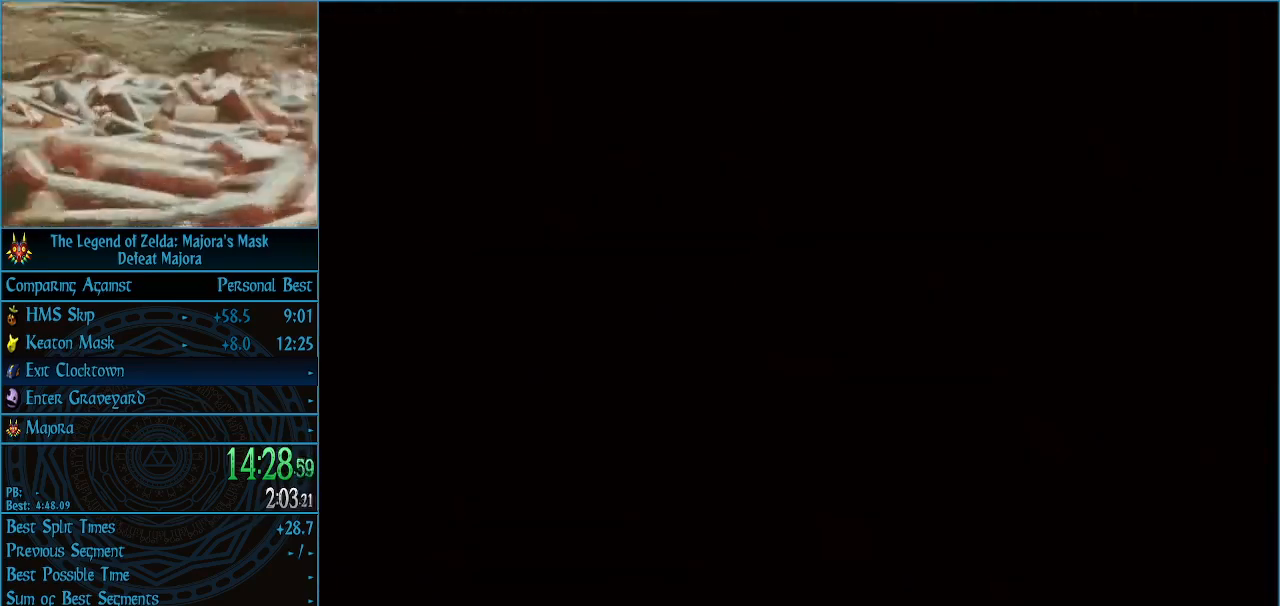
{"buttons": ["A"], "left_stick": "up-right", "events": [[33, "A", "up"], [100, "A", "down"], [133, "A", "up"], [233, "A", "down"], [300, "A", "up"], [333, "A", "down"], [400, "A", "up"], [467, "A", "down"]]}
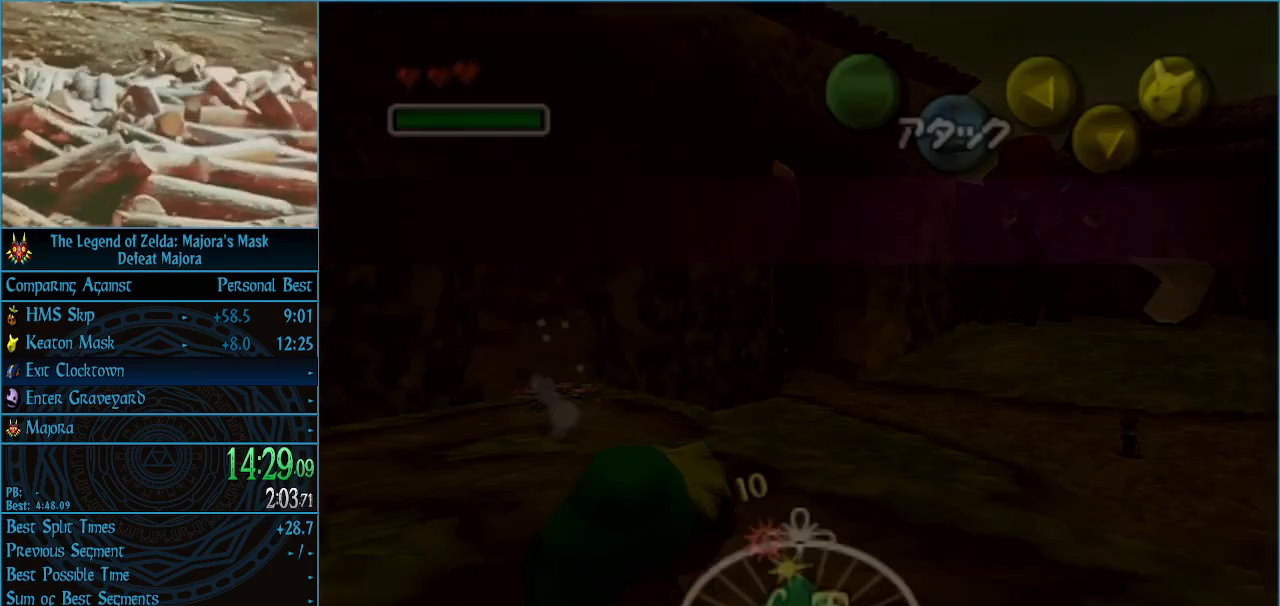
{"buttons": ["A"], "left_stick": "up-right", "events": [[67, "A", "up"], [133, "A", "down"], [167, "A", "up"], [233, "A", "down"], [333, "A", "up"], [367, "A", "down"], [400, "A", "up"], [467, "A", "down"]]}